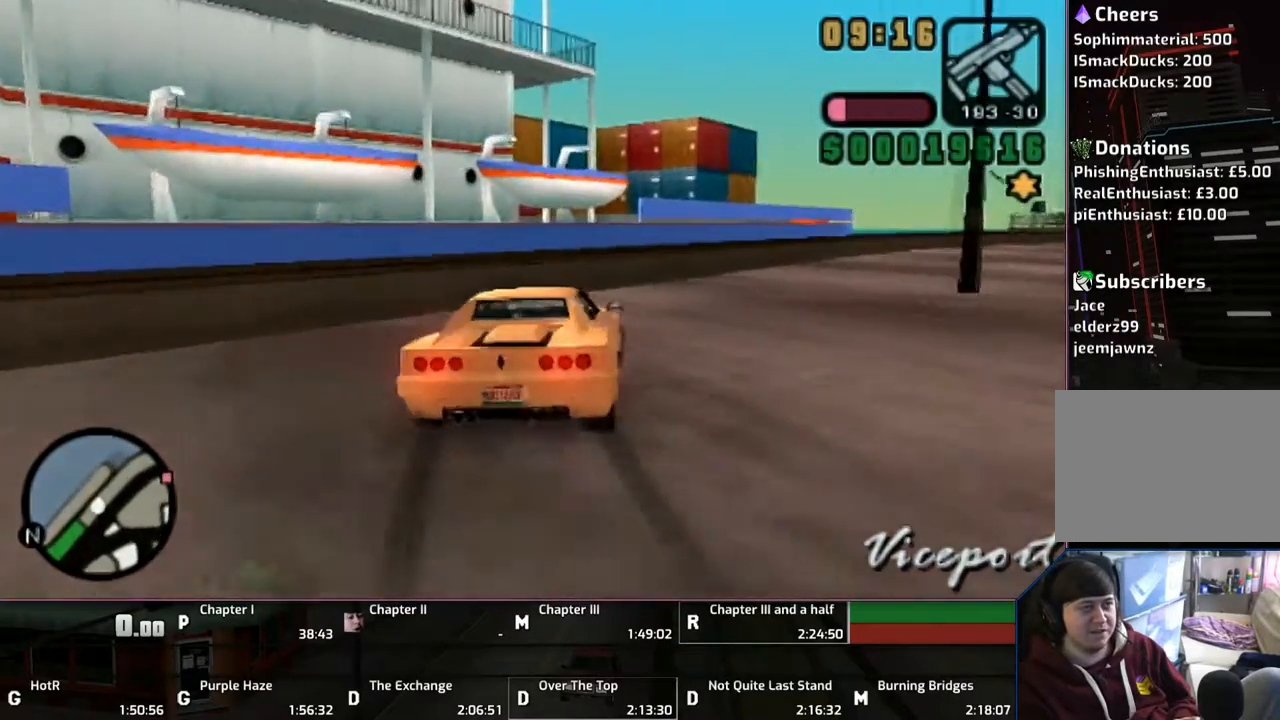
Gameplay with a controller (PlayStation layout); each line is a JSON object with the inputs held at the frame after it. "events" lists button and stick changes between this image and that frame as [ms after this image, input, new state], when the widget could be followed in between. Not read: L2 L3 R2 R3.
{"buttons": ["TRIANGLE"], "left_stick": "down-left", "right_stick": "center", "events": [[233, "left_stick", "down-right"], [333, "left_stick", "down"], [450, "TRIANGLE", "down"], [500, "SQUARE", "up"], [500, "left_stick", "down-left"]]}
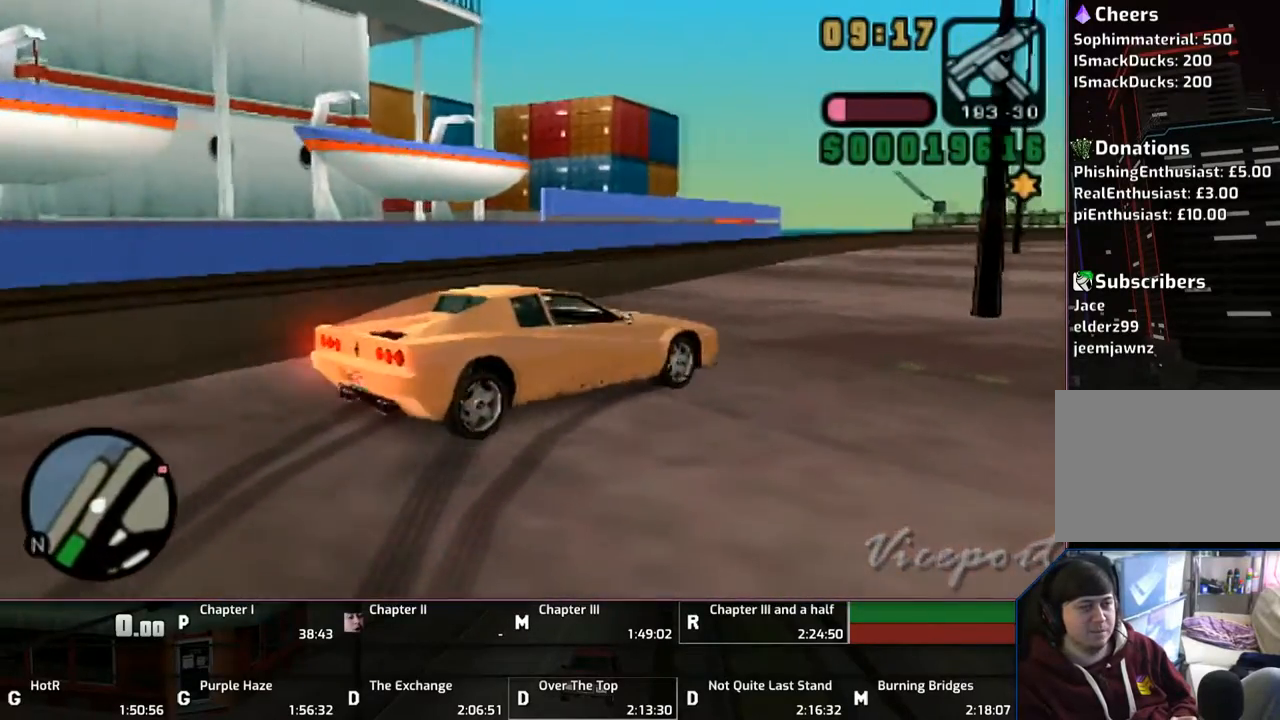
{"buttons": ["TRIANGLE"], "left_stick": "center", "right_stick": "center", "events": [[400, "TRIANGLE", "up"], [450, "TRIANGLE", "down"], [483, "left_stick", "center"]]}
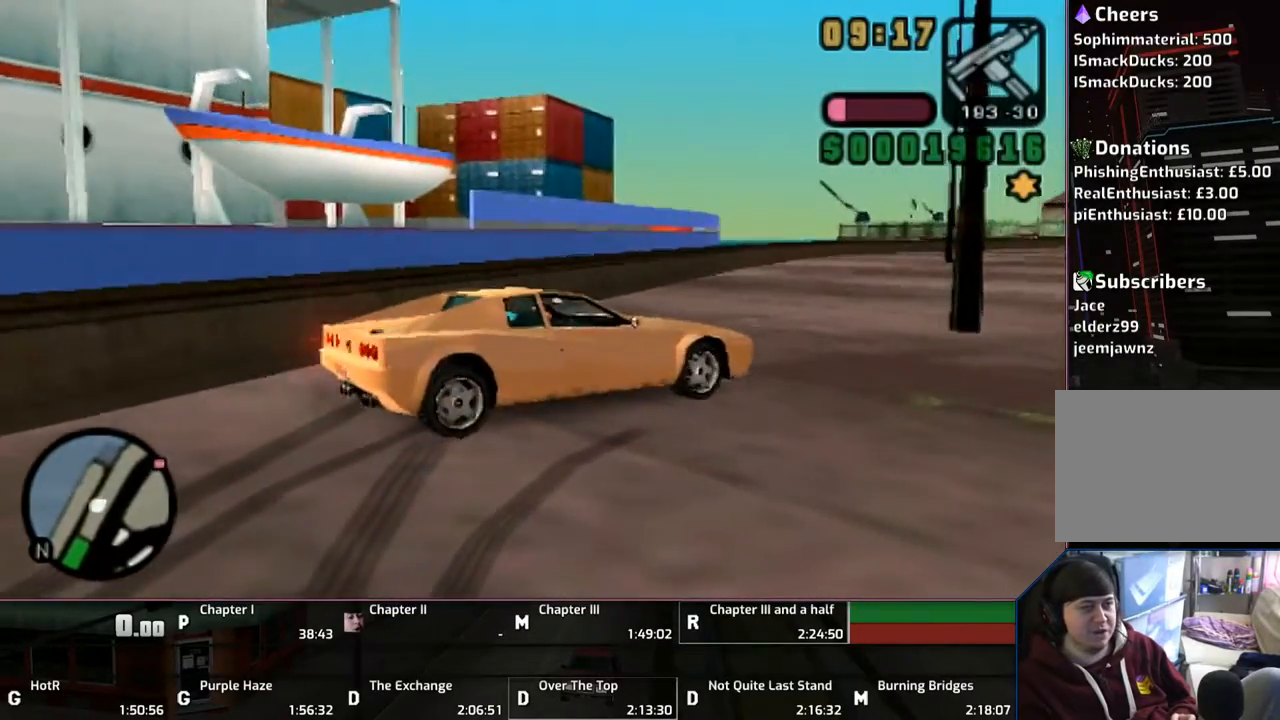
{"buttons": ["CROSS"], "left_stick": "left", "right_stick": "center", "events": [[33, "TRIANGLE", "up"], [100, "TRIANGLE", "down"], [200, "TRIANGLE", "up"], [233, "TRIANGLE", "down"], [283, "left_stick", "left"], [350, "TRIANGLE", "up"], [450, "CROSS", "down"]]}
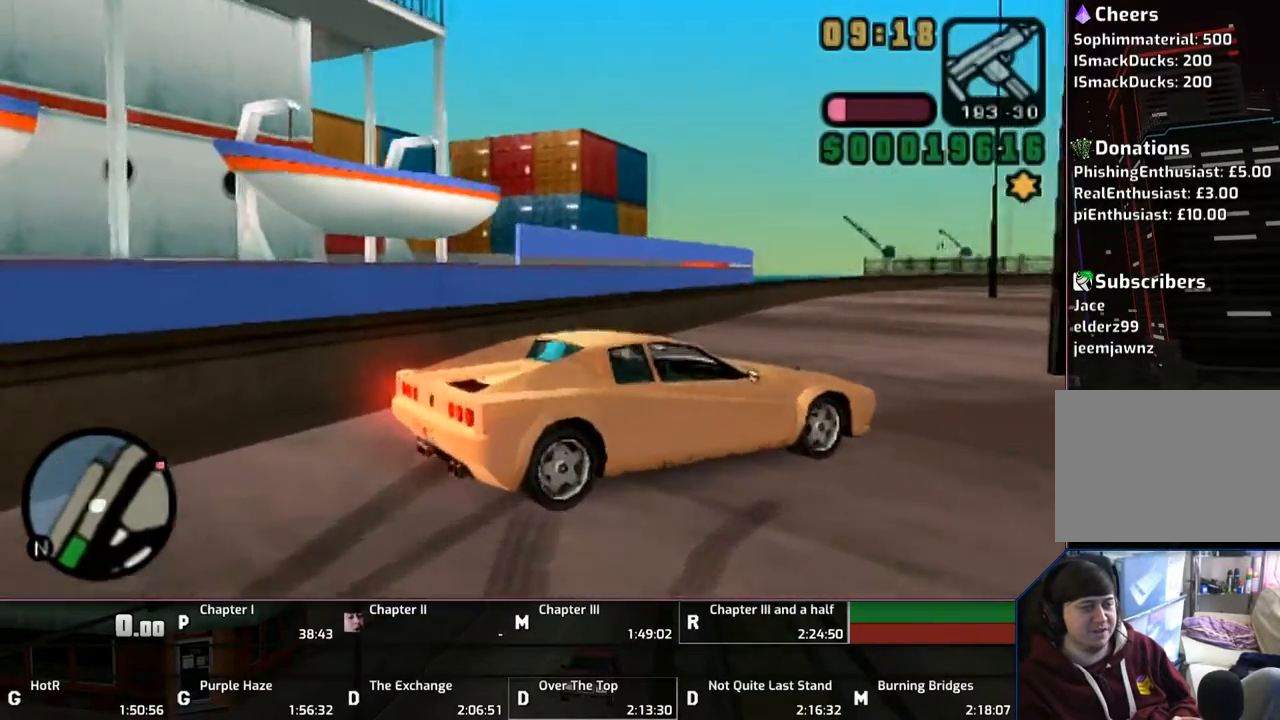
{"buttons": ["CROSS"], "left_stick": "left", "right_stick": "center", "events": []}
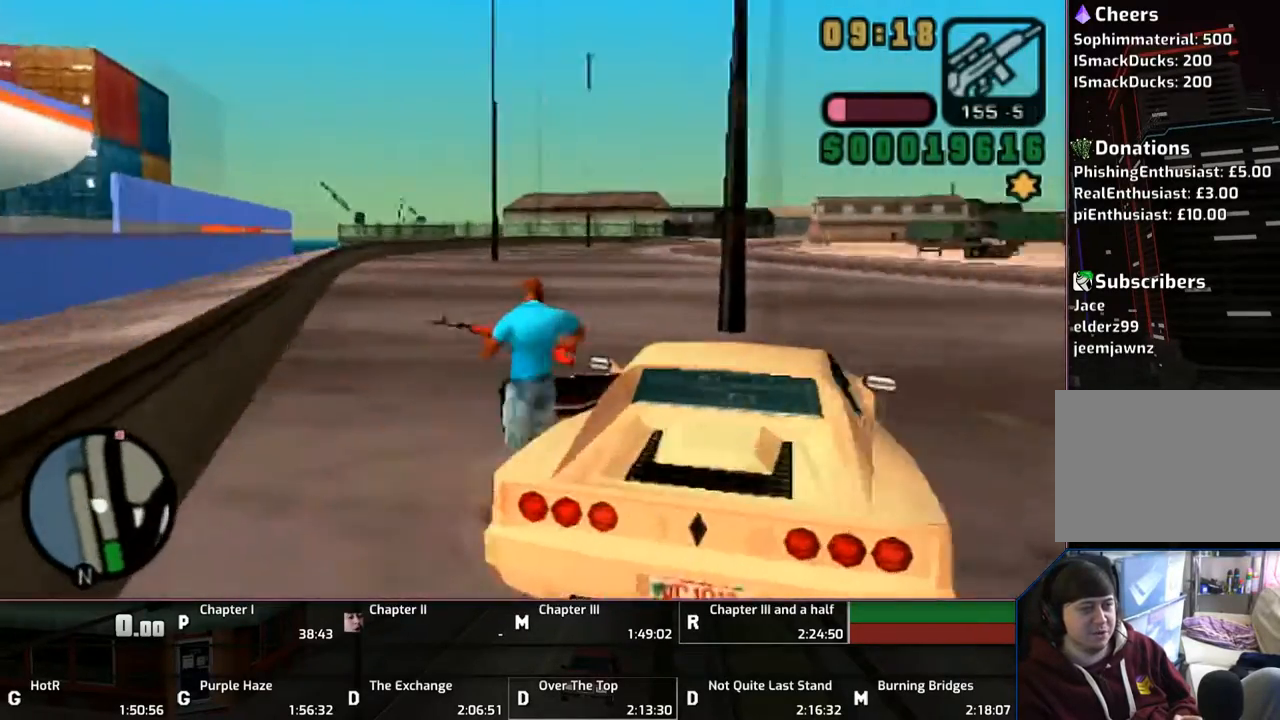
{"buttons": ["CROSS"], "left_stick": "left", "right_stick": "center", "events": [[200, "SQUARE", "down"], [367, "SQUARE", "up"]]}
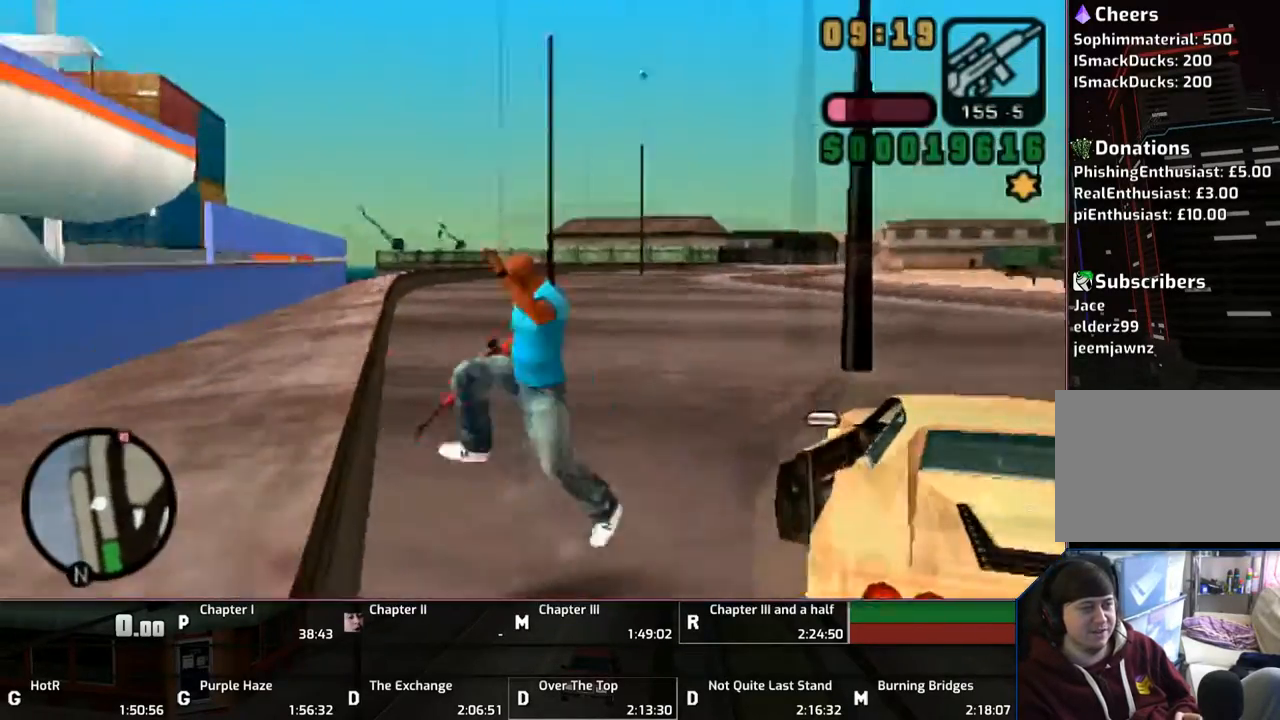
{"buttons": ["CROSS"], "left_stick": "left", "right_stick": "center", "events": []}
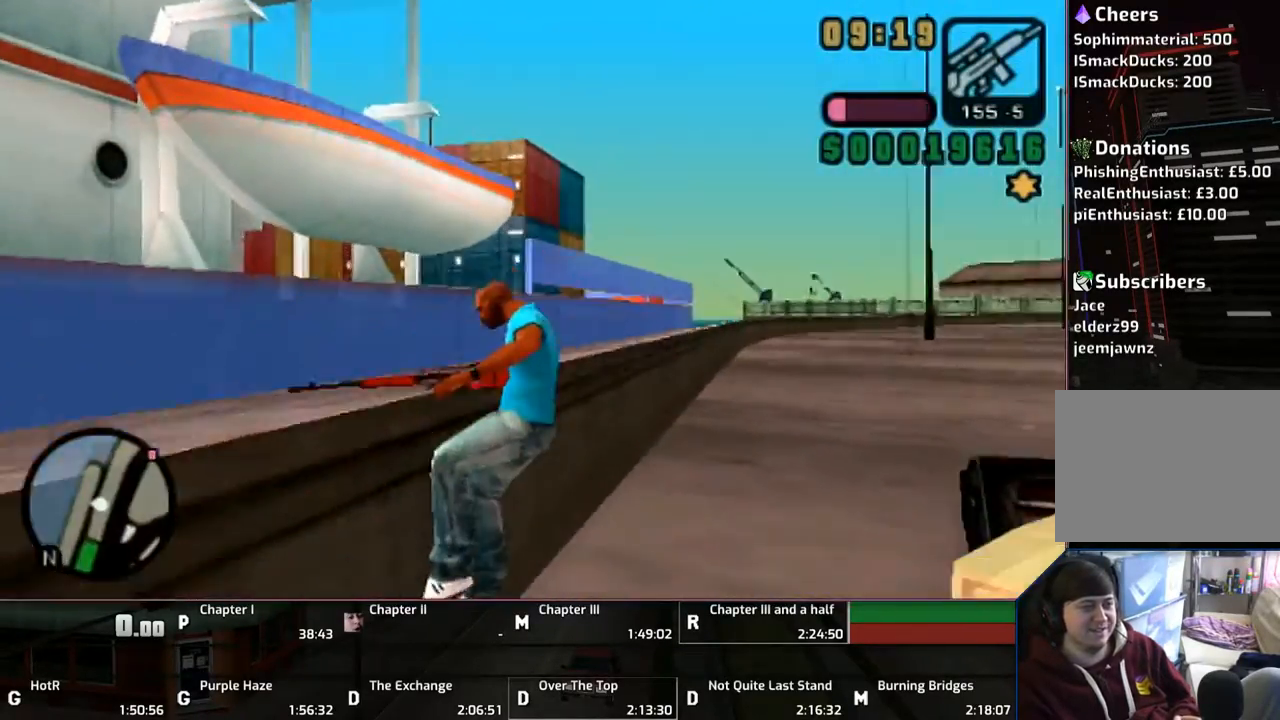
{"buttons": ["CROSS"], "left_stick": "down-right", "right_stick": "center", "events": [[233, "left_stick", "down"], [500, "left_stick", "down-right"]]}
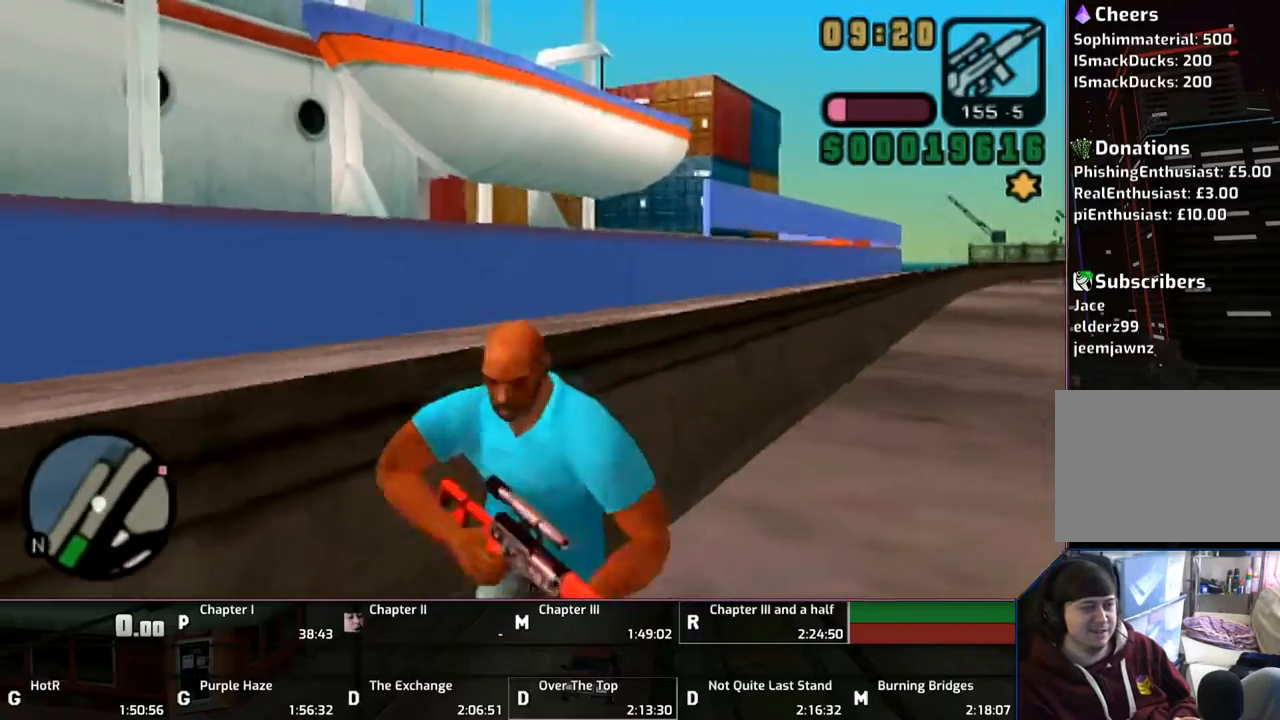
{"buttons": [], "left_stick": "up-right", "right_stick": "center", "events": [[33, "left_stick", "right"], [133, "CROSS", "up"], [150, "left_stick", "down-right"], [433, "left_stick", "up-right"]]}
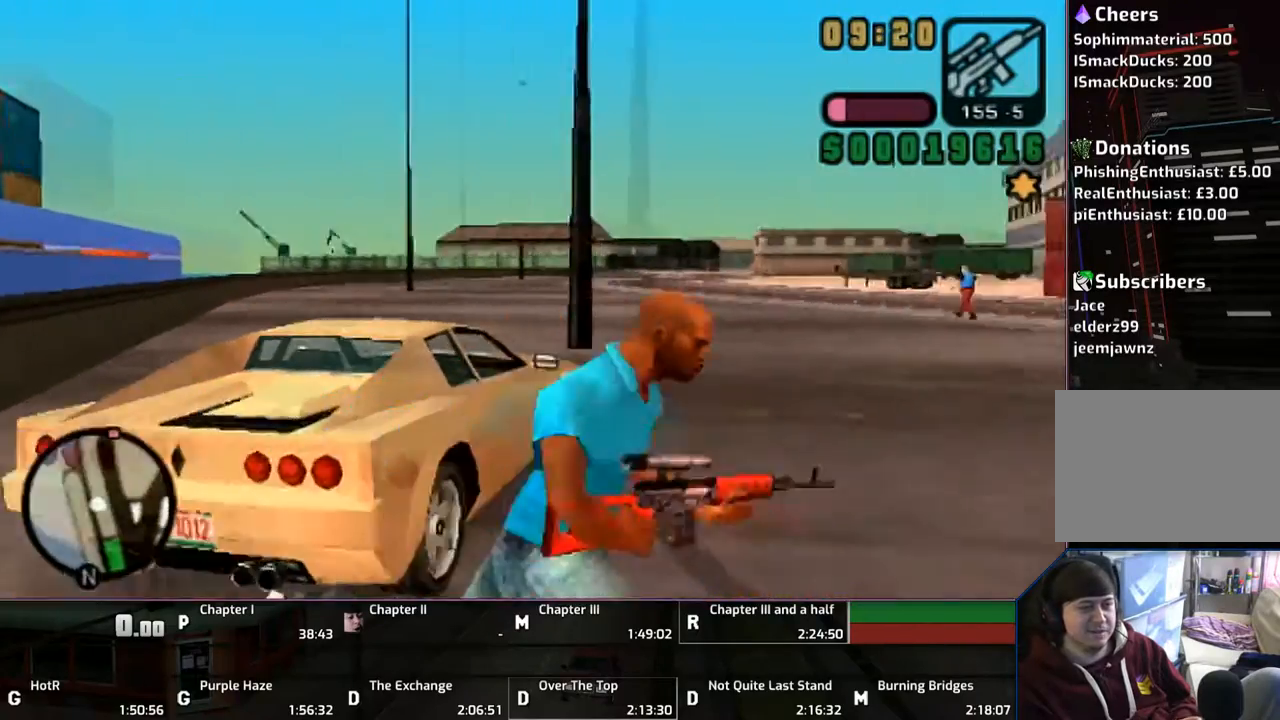
{"buttons": ["CROSS", "SQUARE"], "left_stick": "left", "right_stick": "center", "events": [[50, "left_stick", "up-left"], [117, "left_stick", "down-left"], [367, "left_stick", "left"], [400, "CROSS", "down"], [400, "SQUARE", "down"]]}
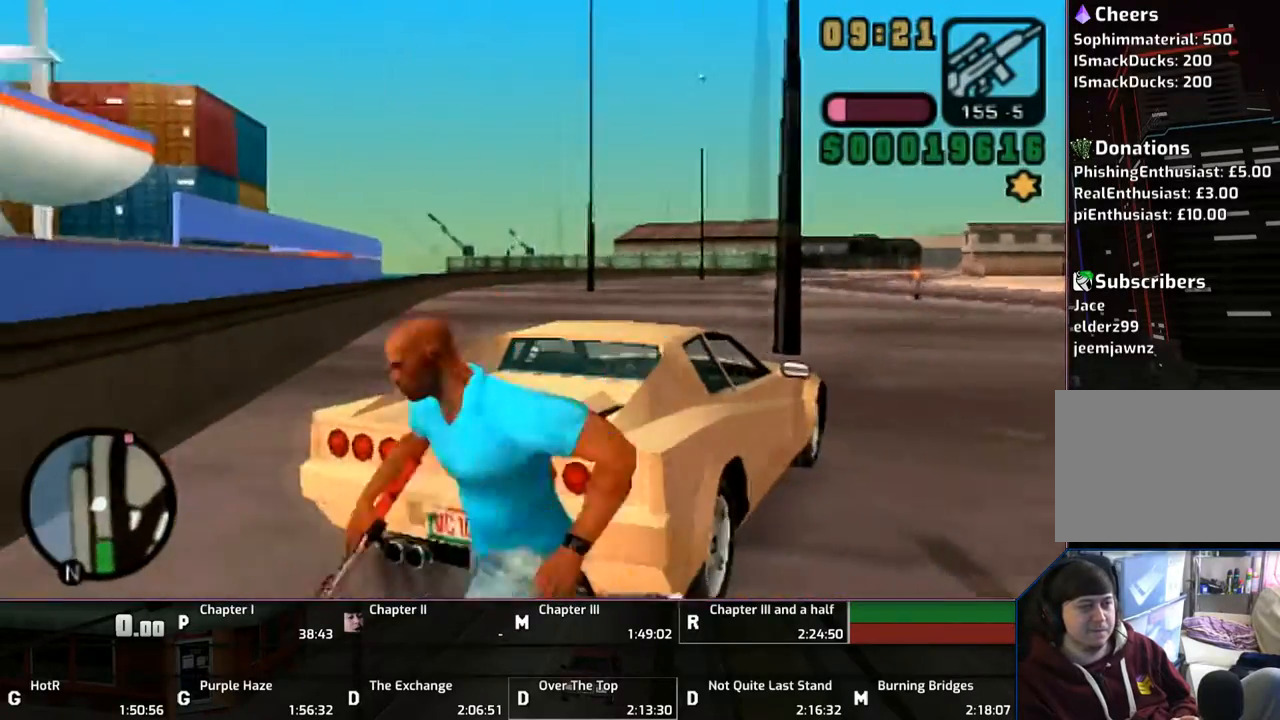
{"buttons": ["CROSS"], "left_stick": "up-left", "right_stick": "center", "events": [[100, "CROSS", "up"], [100, "SQUARE", "up"], [133, "left_stick", "up-left"], [283, "CROSS", "down"], [367, "CROSS", "up"], [433, "CROSS", "down"]]}
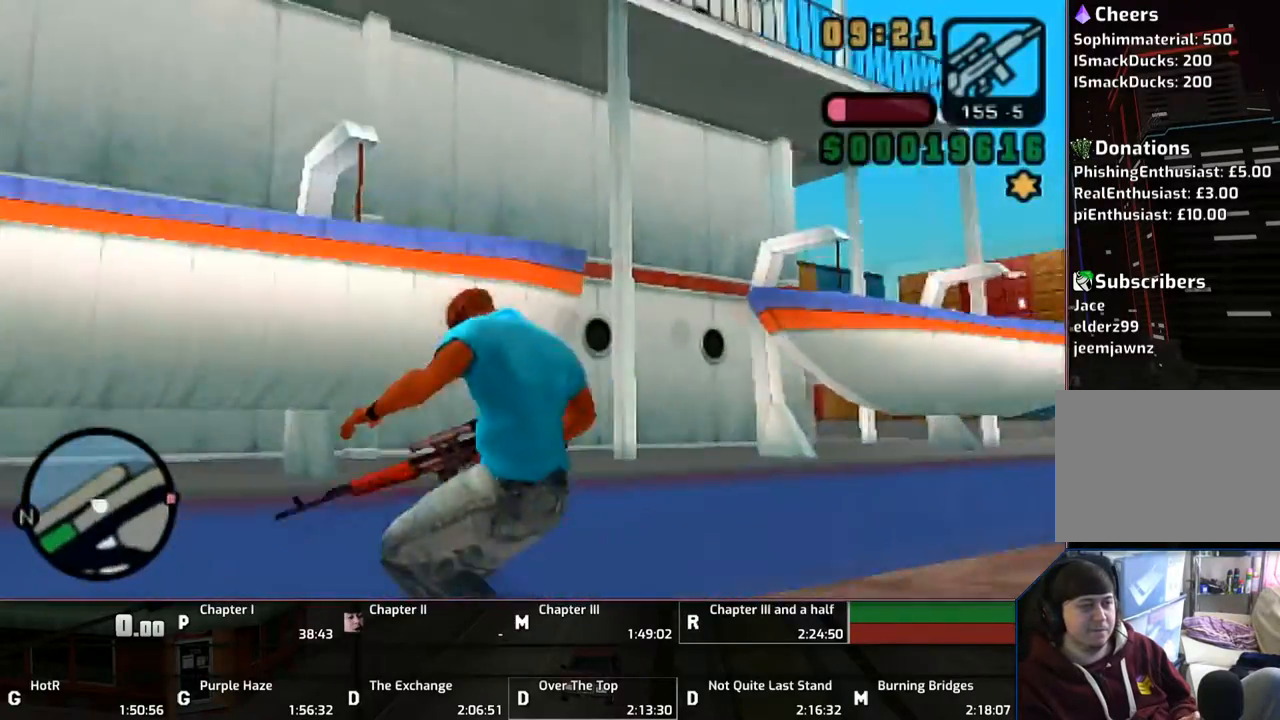
{"buttons": ["DPAD_RIGHT"], "left_stick": "up", "right_stick": "center", "events": [[50, "CROSS", "up"], [100, "CROSS", "down"], [117, "left_stick", "up"], [233, "CROSS", "up"], [350, "DPAD_RIGHT", "down"]]}
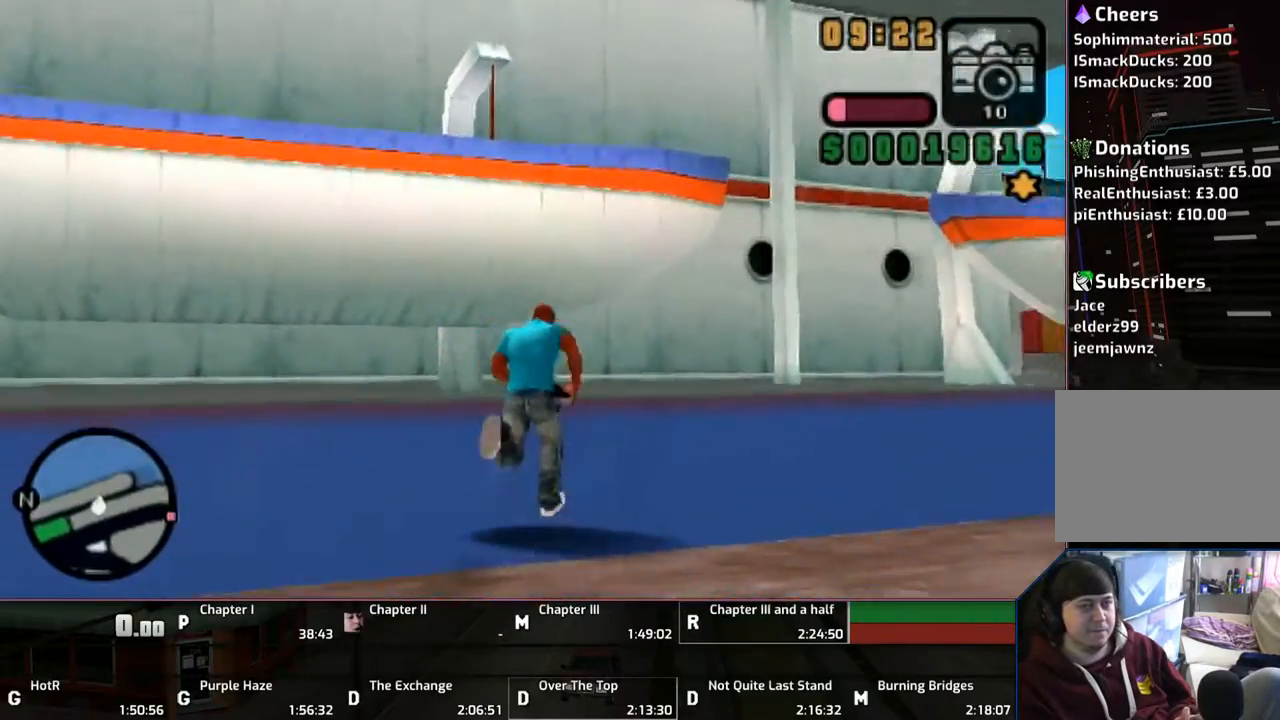
{"buttons": [], "left_stick": "center", "right_stick": "center", "events": [[33, "DPAD_RIGHT", "up"], [33, "left_stick", "up-right"], [150, "left_stick", "center"], [250, "left_stick", "up"], [350, "left_stick", "center"]]}
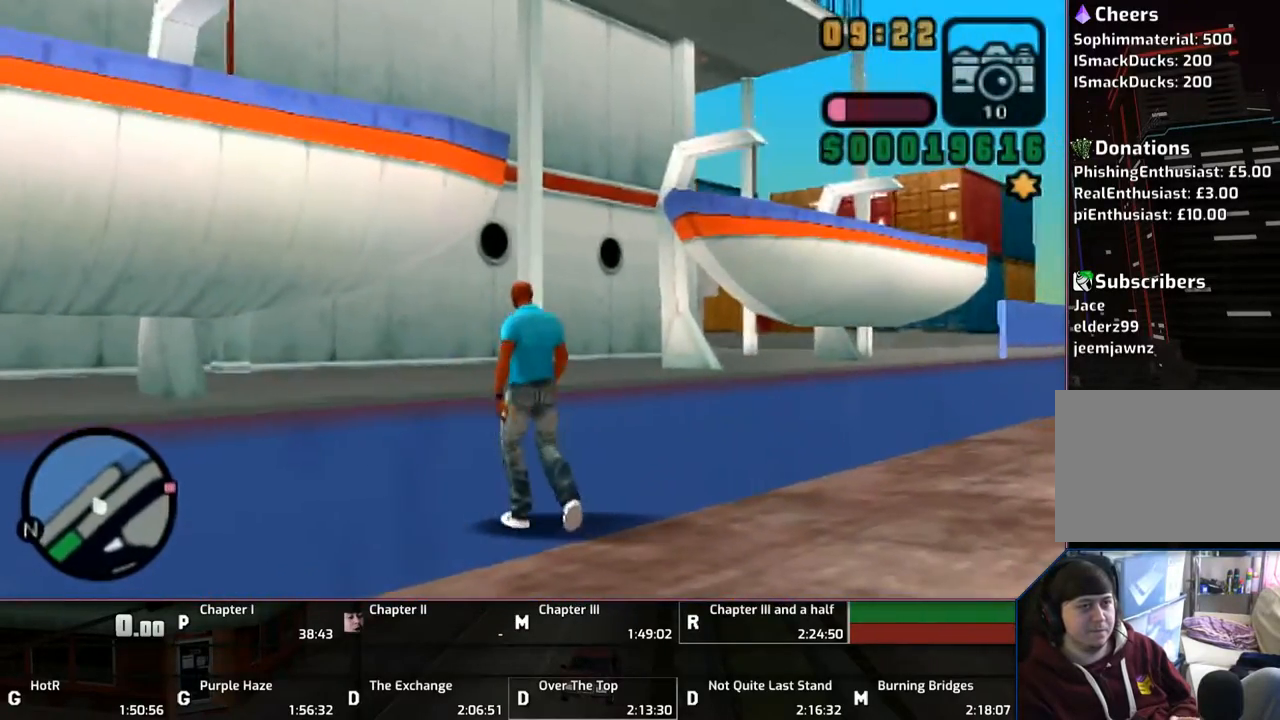
{"buttons": [], "left_stick": "up", "right_stick": "center", "events": [[33, "left_stick", "up"], [233, "SQUARE", "down"], [300, "SQUARE", "up"], [350, "SQUARE", "down"], [450, "SQUARE", "up"]]}
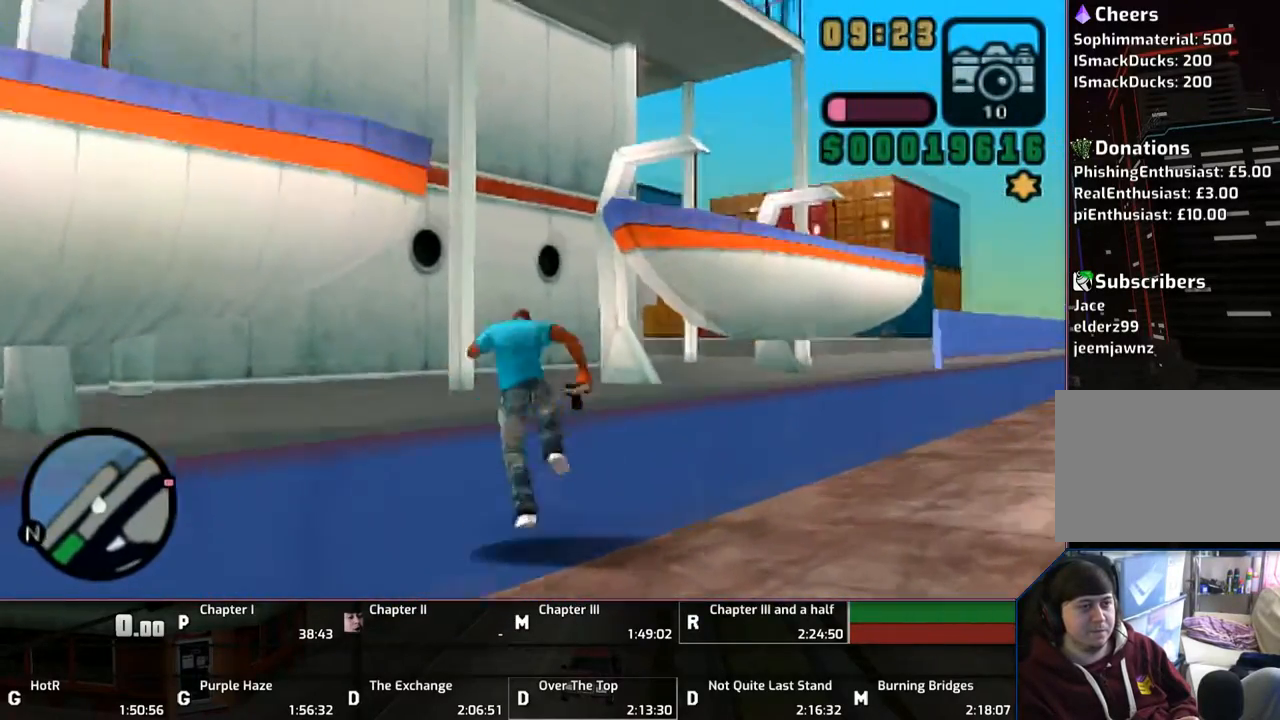
{"buttons": ["CROSS"], "left_stick": "up-left", "right_stick": "center", "events": [[233, "CROSS", "down"], [283, "left_stick", "up-left"]]}
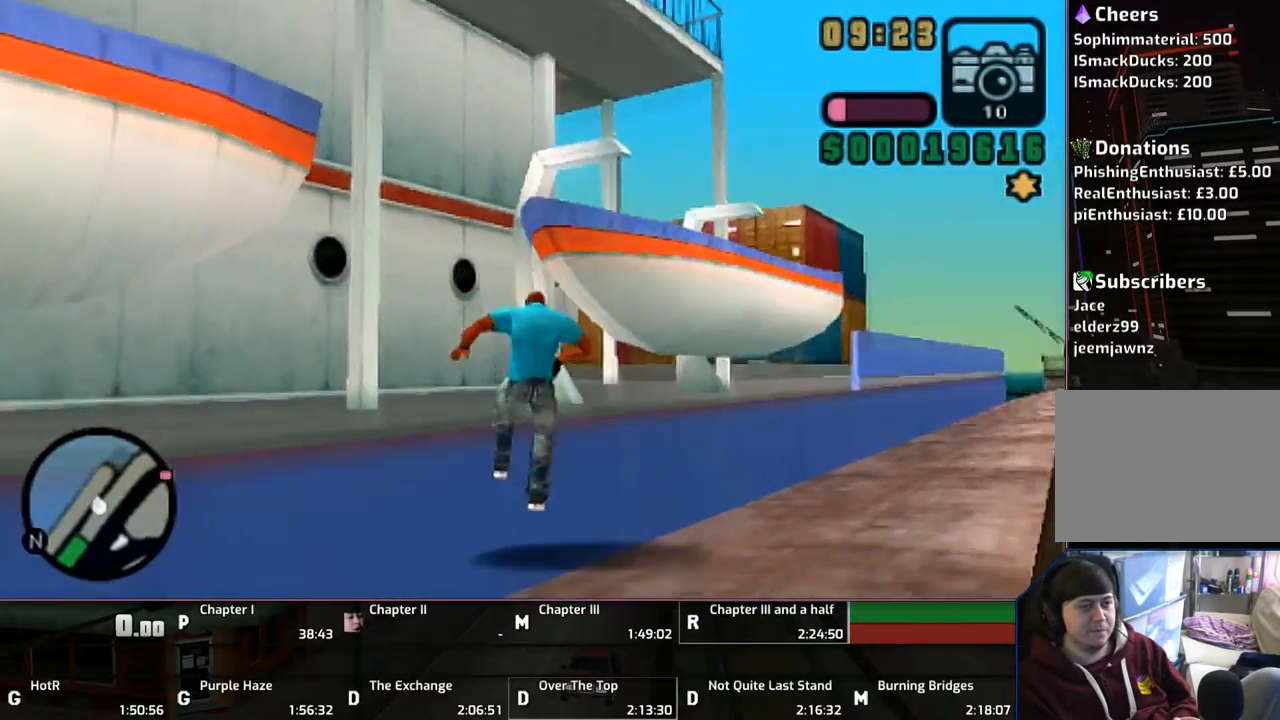
{"buttons": ["SQUARE"], "left_stick": "up-left", "right_stick": "center", "events": [[200, "CROSS", "up"], [283, "SQUARE", "down"], [433, "SQUARE", "up"], [450, "SQUARE", "down"]]}
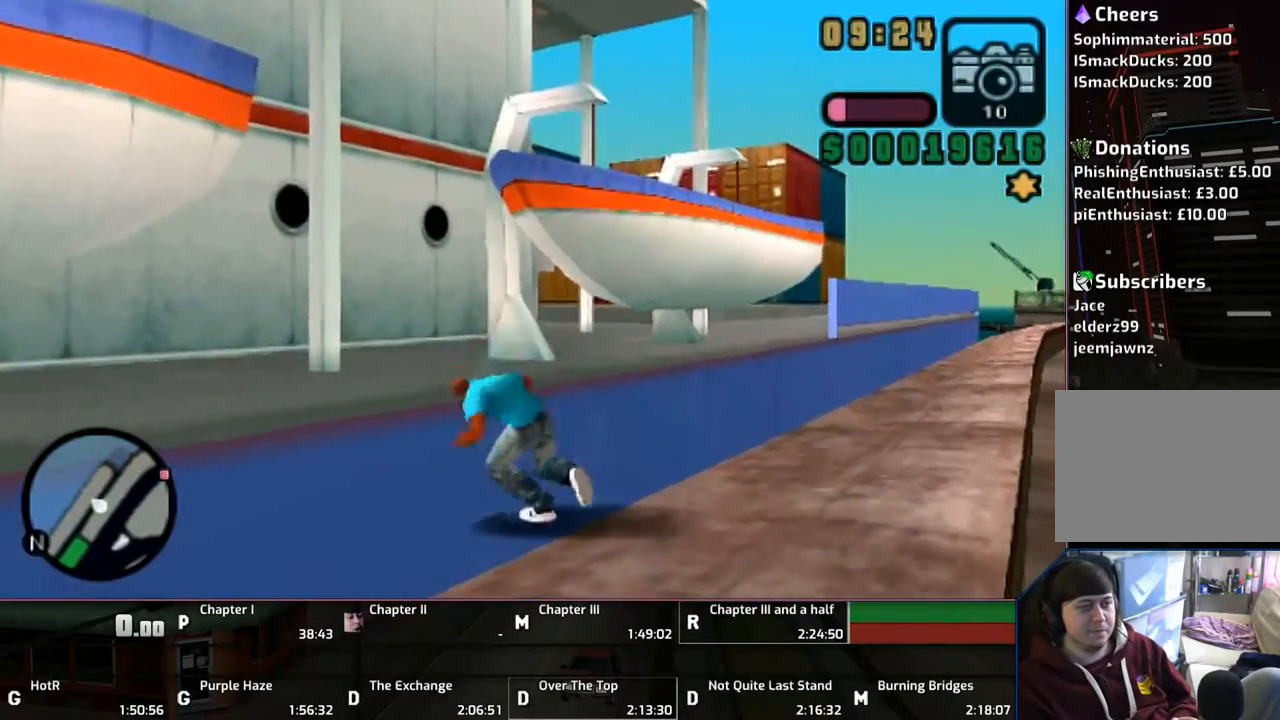
{"buttons": ["CROSS"], "left_stick": "up-left", "right_stick": "center", "events": [[333, "SQUARE", "up"], [433, "CROSS", "down"]]}
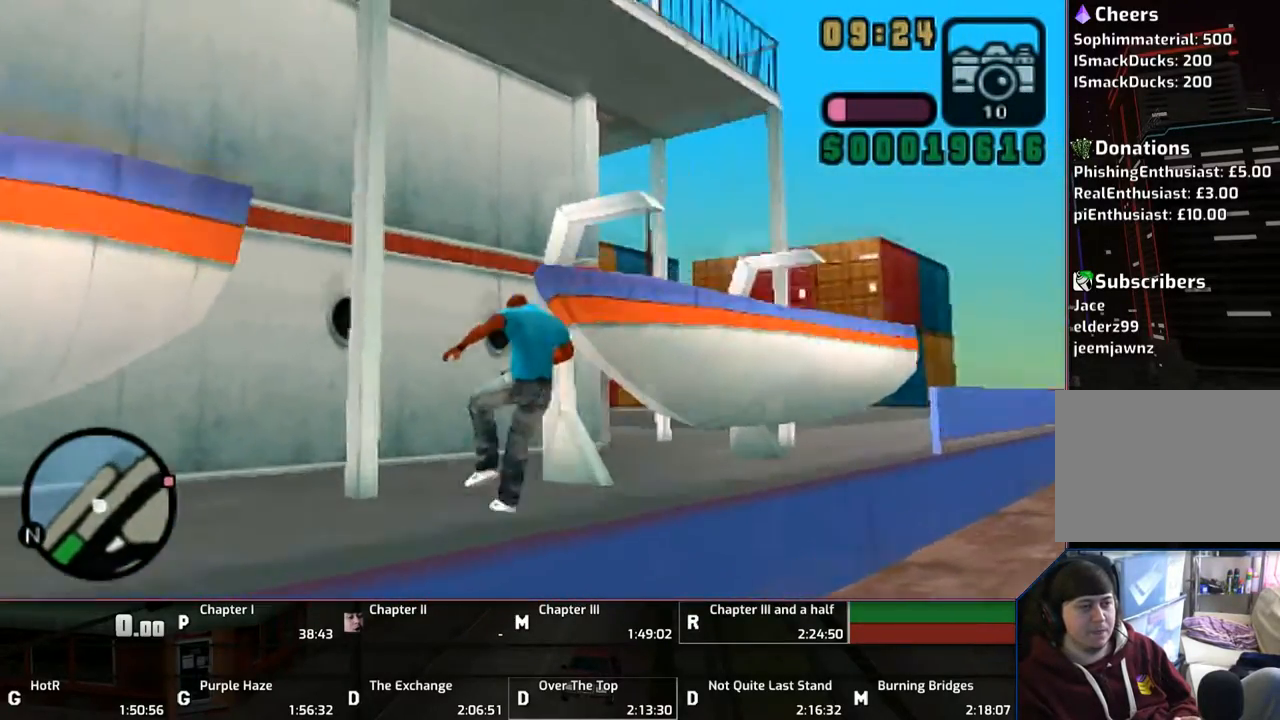
{"buttons": ["CROSS"], "left_stick": "up", "right_stick": "center", "events": [[50, "CROSS", "up"], [133, "CROSS", "down"], [250, "CROSS", "up"], [300, "CROSS", "down"], [383, "CROSS", "up"], [383, "left_stick", "up"], [450, "CROSS", "down"]]}
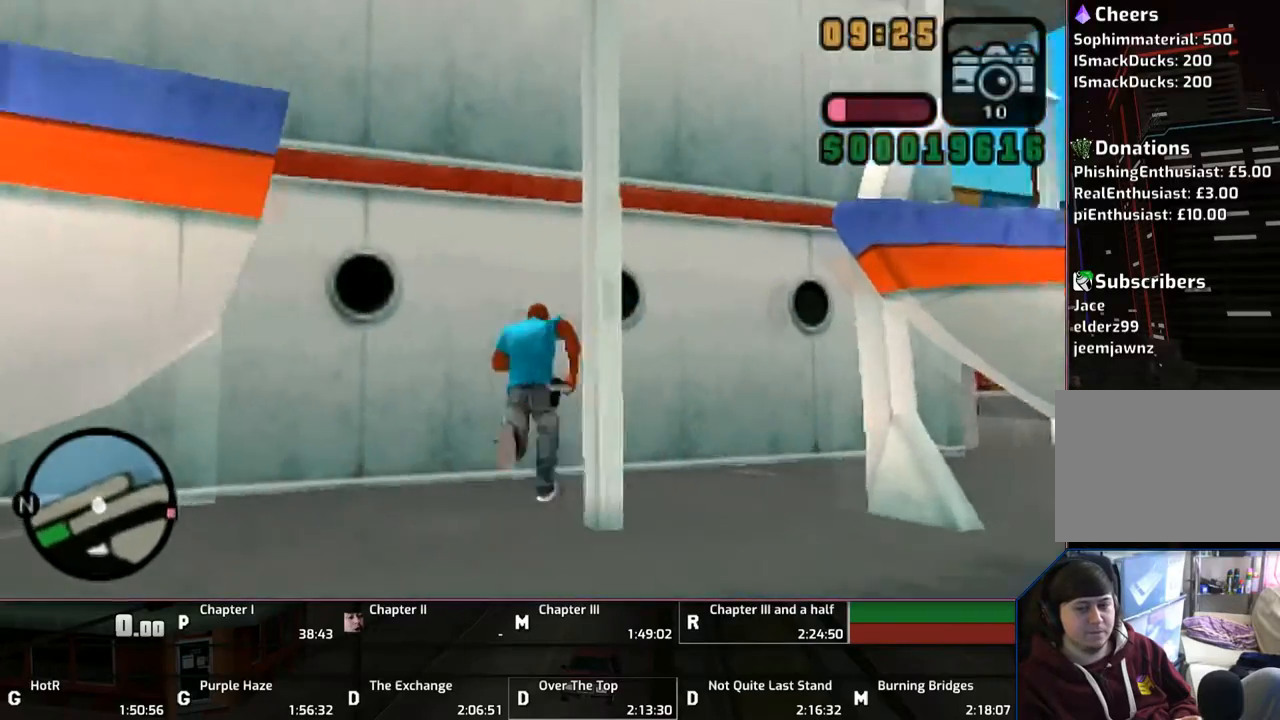
{"buttons": ["CROSS"], "left_stick": "up-right", "right_stick": "center", "events": [[33, "left_stick", "up-right"], [100, "CROSS", "up"], [133, "CROSS", "down"], [433, "CROSS", "up"], [483, "CROSS", "down"]]}
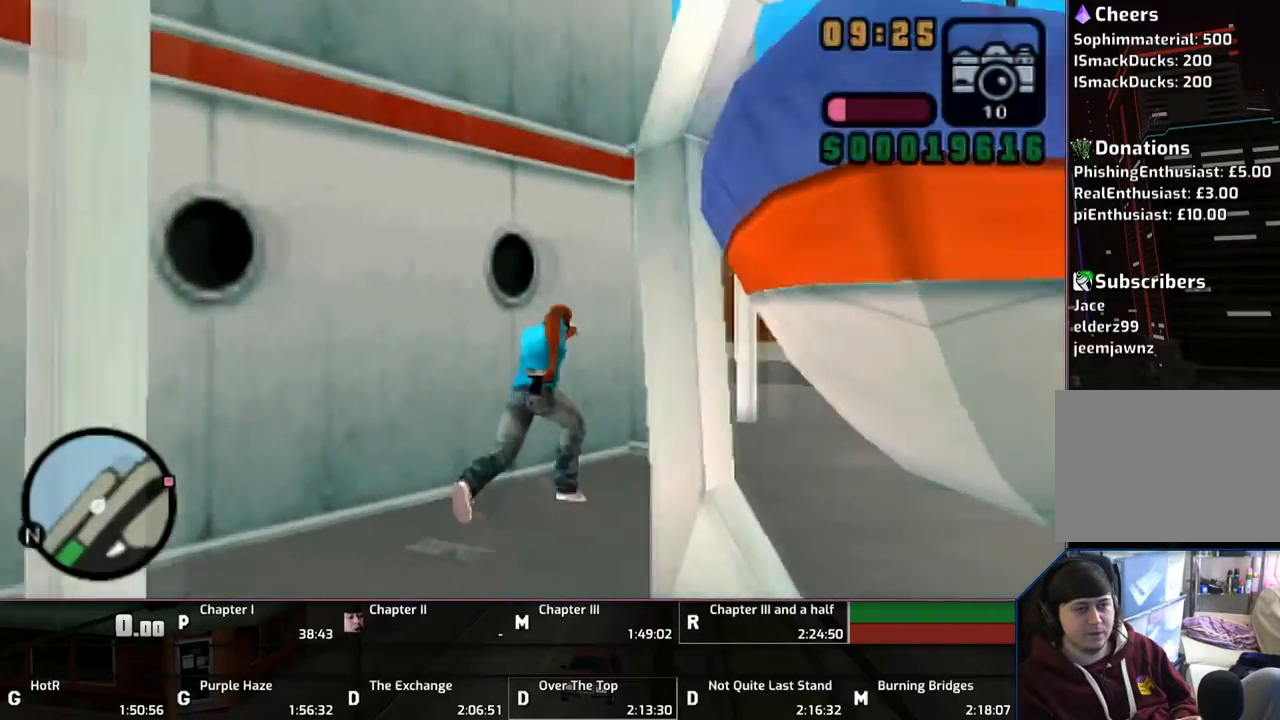
{"buttons": ["L1"], "left_stick": "up-left", "right_stick": "center", "events": [[100, "CROSS", "up"], [150, "CROSS", "down"], [300, "CROSS", "up"], [300, "L1", "down"], [300, "left_stick", "up"], [350, "CROSS", "down"], [450, "CROSS", "up"], [467, "left_stick", "up-left"]]}
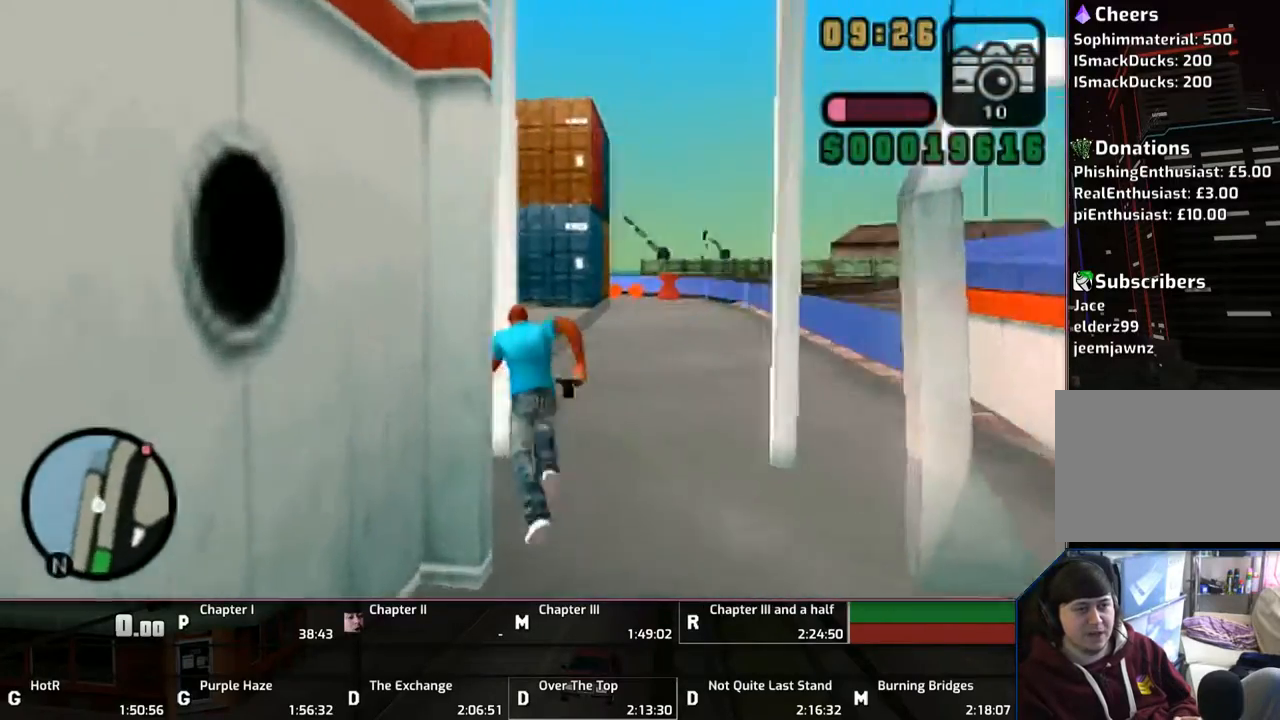
{"buttons": ["CROSS", "L1"], "left_stick": "up", "right_stick": "center", "events": [[50, "CROSS", "down"], [150, "CROSS", "up"], [233, "CROSS", "down"], [317, "left_stick", "up"]]}
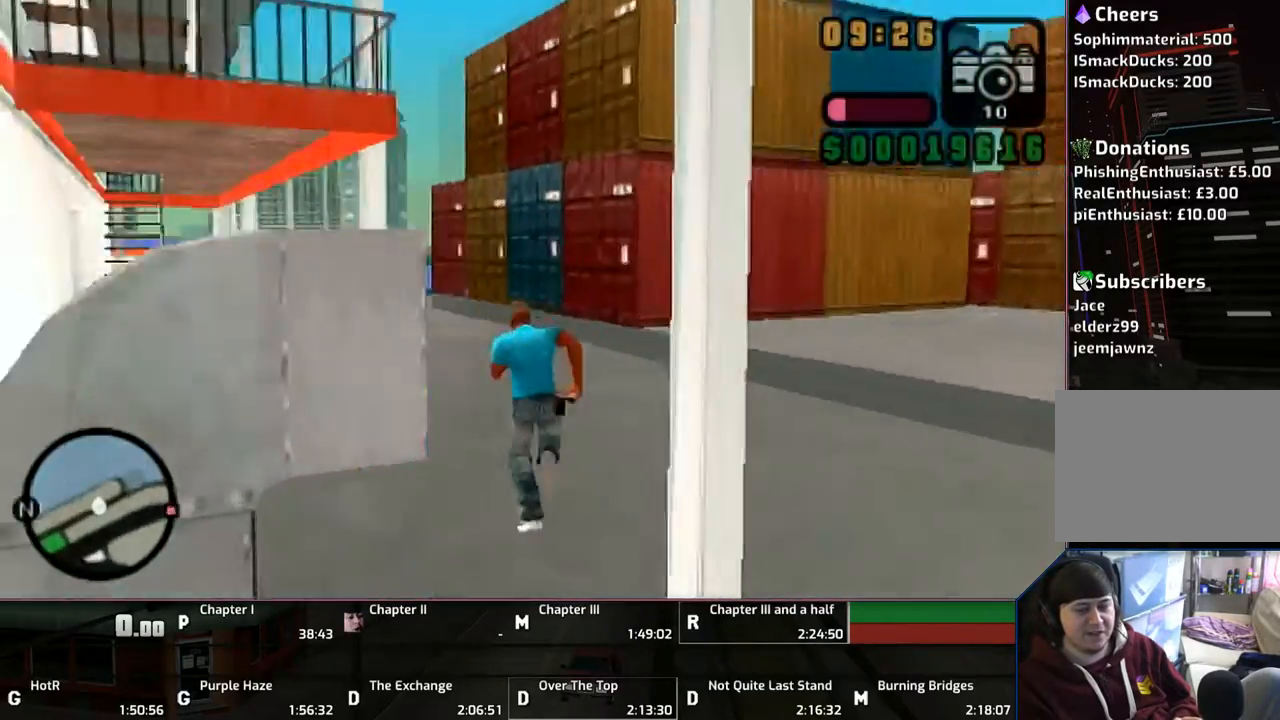
{"buttons": ["CROSS", "L1"], "left_stick": "up", "right_stick": "center", "events": [[33, "CROSS", "up"], [100, "CROSS", "down"], [233, "CROSS", "up"], [300, "CROSS", "down"], [433, "CROSS", "up"], [500, "CROSS", "down"]]}
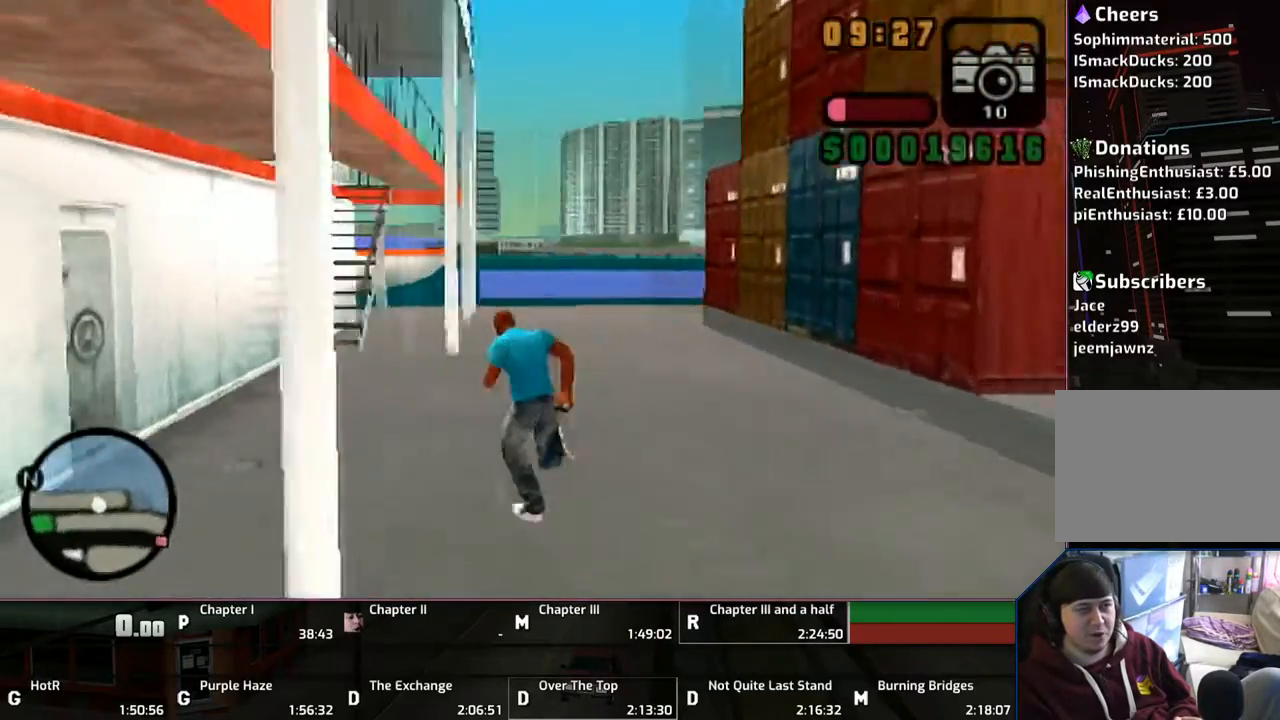
{"buttons": ["L1"], "left_stick": "up", "right_stick": "center", "events": [[133, "CROSS", "up"], [183, "CROSS", "down"], [300, "CROSS", "up"], [350, "CROSS", "down"], [483, "CROSS", "up"]]}
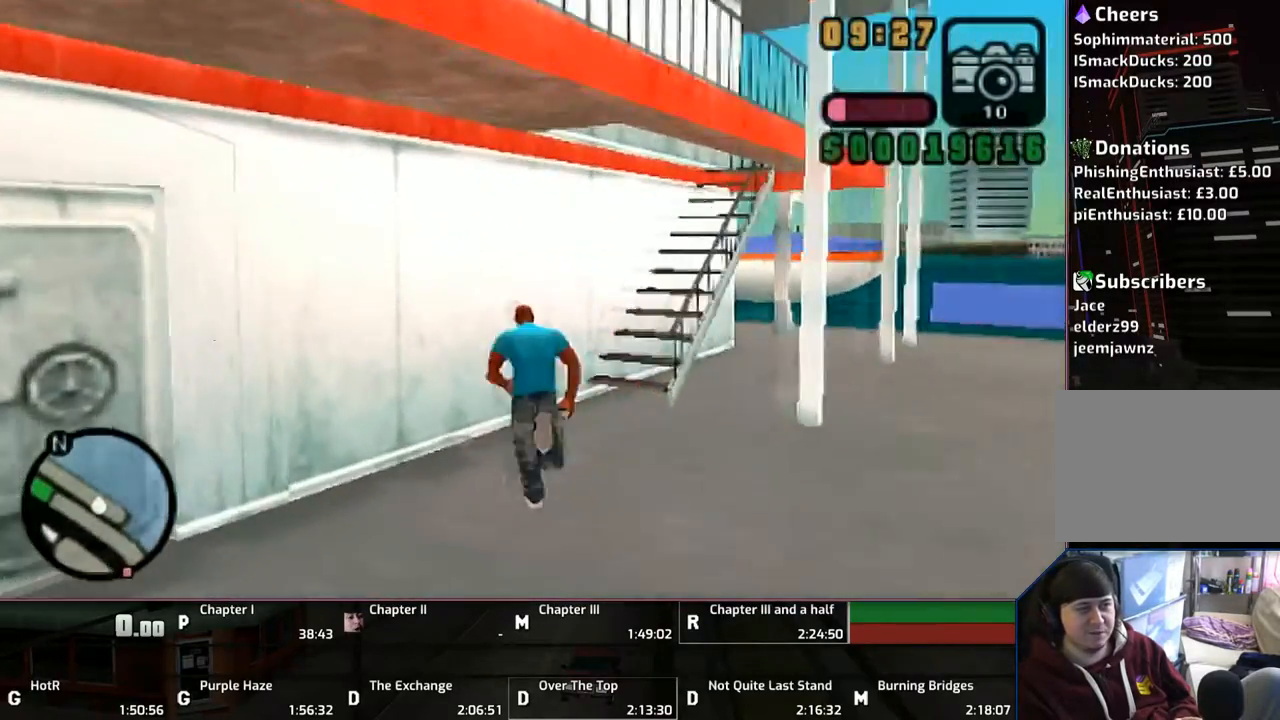
{"buttons": ["L1"], "left_stick": "up", "right_stick": "center", "events": [[33, "CROSS", "down"], [150, "CROSS", "up"], [200, "CROSS", "down"], [333, "CROSS", "up"], [383, "CROSS", "down"], [500, "CROSS", "up"]]}
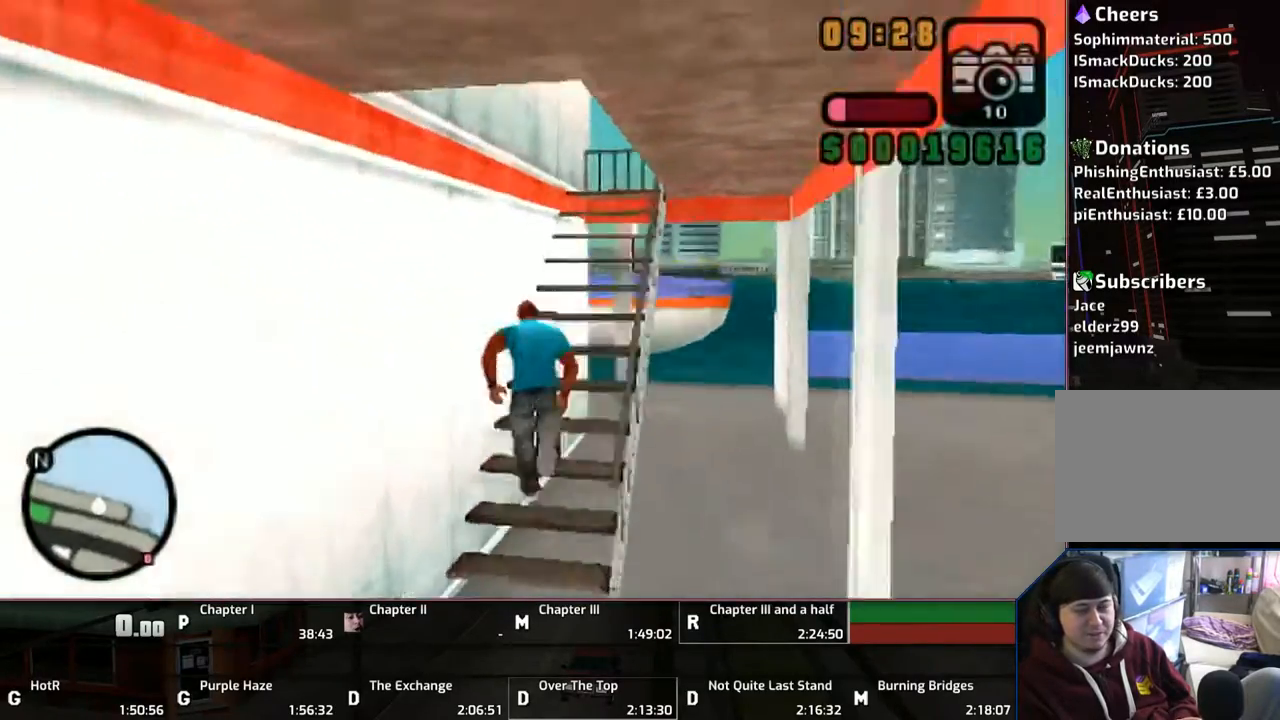
{"buttons": ["CROSS", "L1"], "left_stick": "up", "right_stick": "center", "events": [[50, "CROSS", "down"], [183, "CROSS", "up"], [250, "CROSS", "down"], [350, "CROSS", "up"], [450, "CROSS", "down"]]}
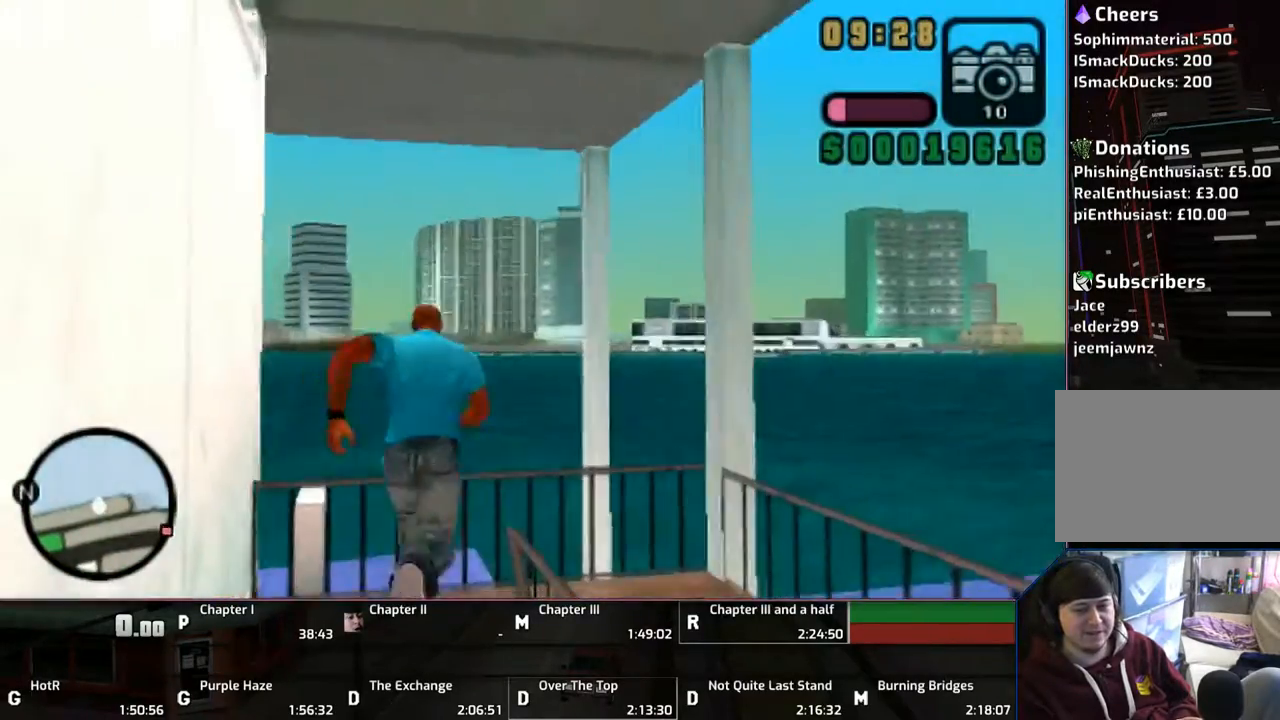
{"buttons": ["CROSS", "L1"], "left_stick": "right", "right_stick": "center", "events": [[50, "CROSS", "up"], [83, "left_stick", "right"], [133, "CROSS", "down"], [200, "left_stick", "down-right"], [233, "CROSS", "up"], [333, "CROSS", "down"], [433, "CROSS", "up"], [500, "CROSS", "down"], [500, "left_stick", "right"]]}
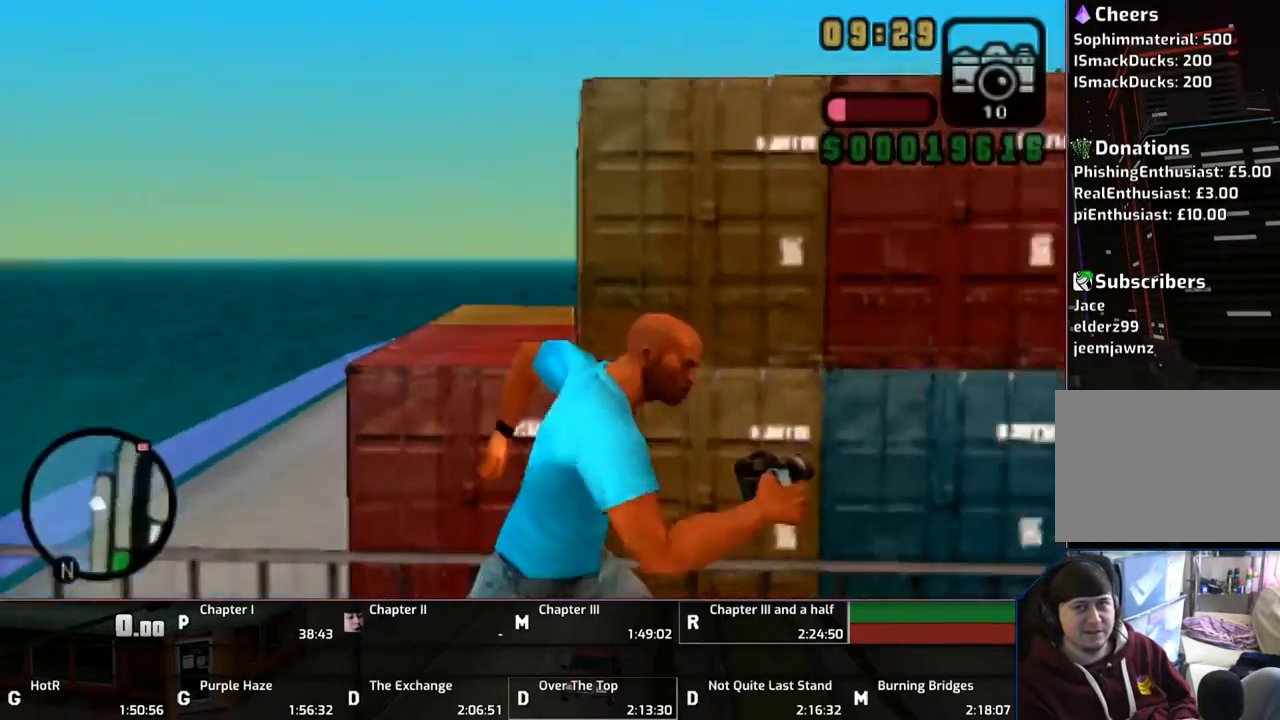
{"buttons": ["L1"], "left_stick": "up-right", "right_stick": "center", "events": [[133, "CROSS", "up"], [150, "CROSS", "down"], [233, "left_stick", "up-right"], [300, "CROSS", "up"], [350, "CROSS", "down"], [483, "CROSS", "up"]]}
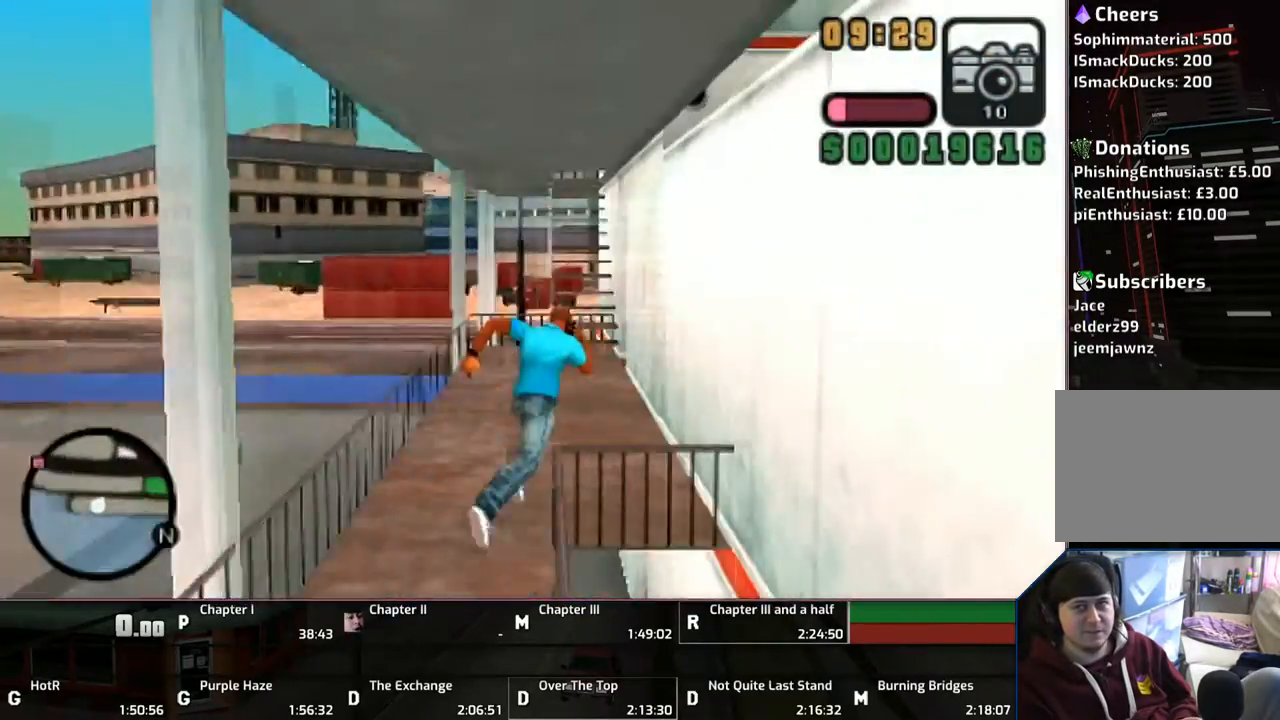
{"buttons": ["CROSS", "L1"], "left_stick": "up", "right_stick": "center", "events": [[50, "left_stick", "up"], [100, "CROSS", "down"], [200, "CROSS", "up"], [233, "CROSS", "down"], [350, "CROSS", "up"], [433, "CROSS", "down"]]}
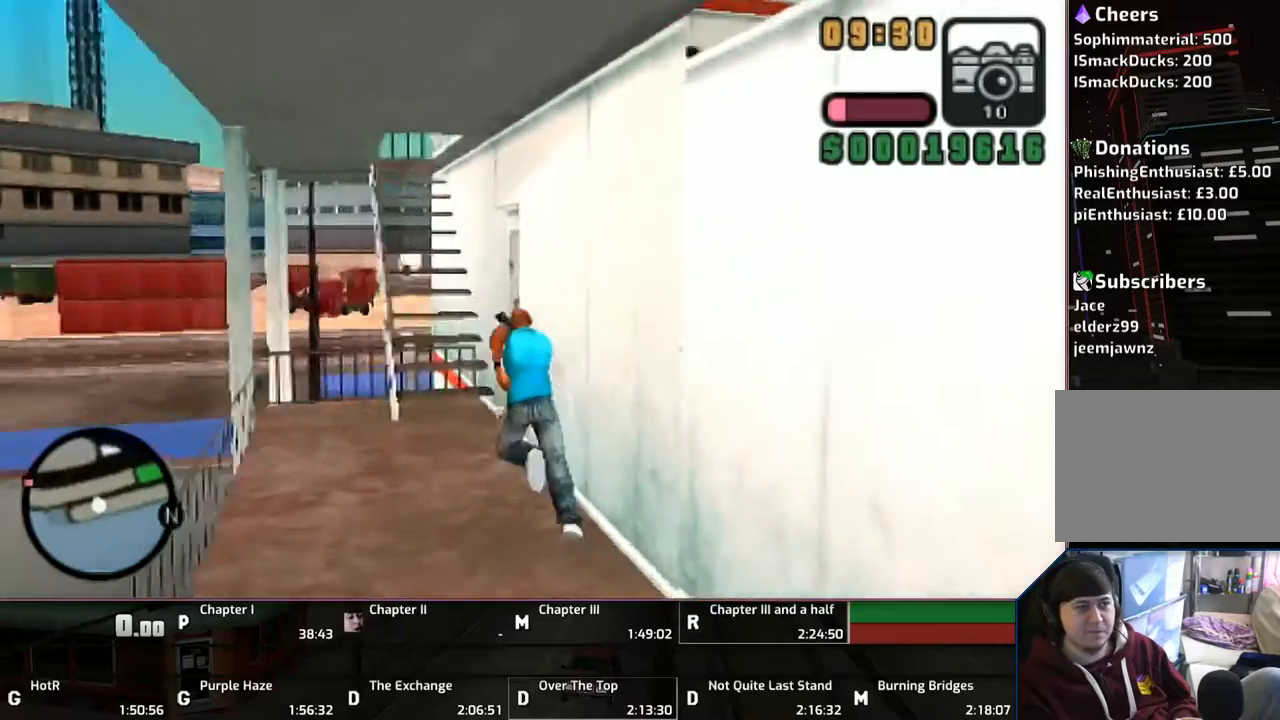
{"buttons": ["CROSS", "L1"], "left_stick": "up", "right_stick": "center", "events": [[233, "CROSS", "up"], [300, "CROSS", "down"], [433, "CROSS", "up"], [483, "CROSS", "down"]]}
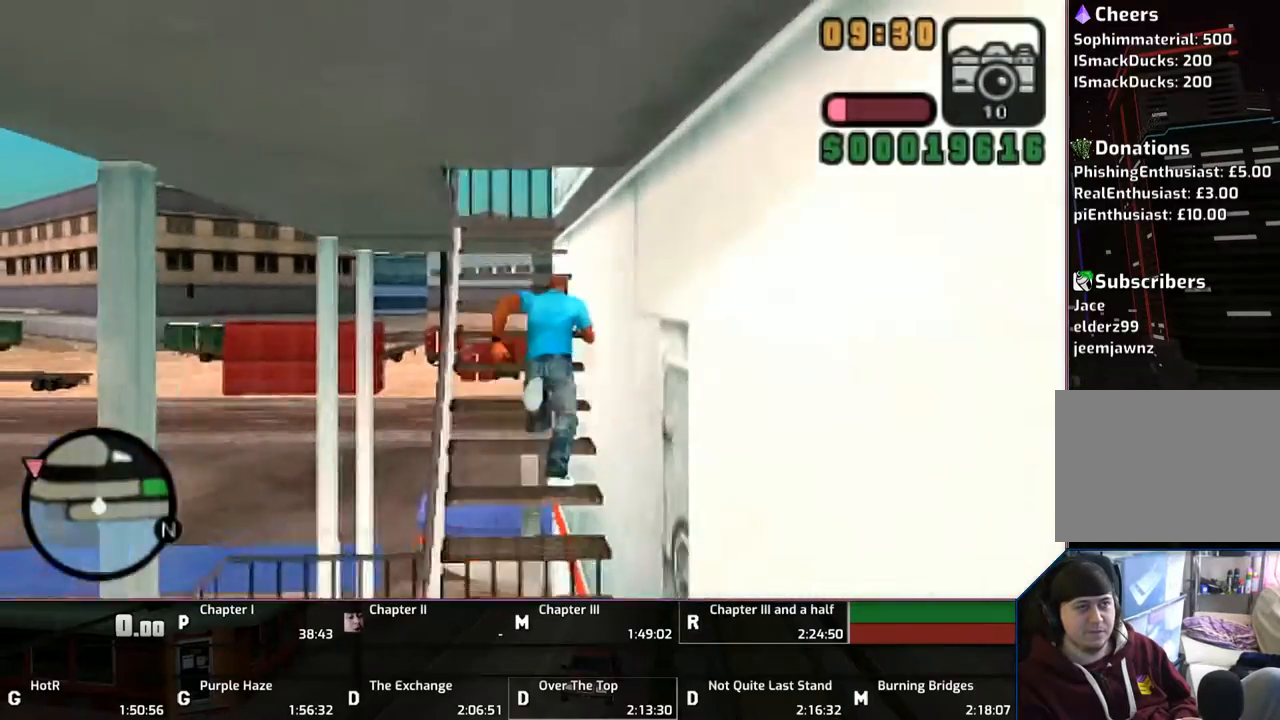
{"buttons": ["L1"], "left_stick": "down-left", "right_stick": "center", "events": [[133, "CROSS", "up"], [200, "CROSS", "down"], [317, "left_stick", "up-left"], [333, "CROSS", "up"], [383, "CROSS", "down"], [450, "left_stick", "down-left"], [500, "CROSS", "up"]]}
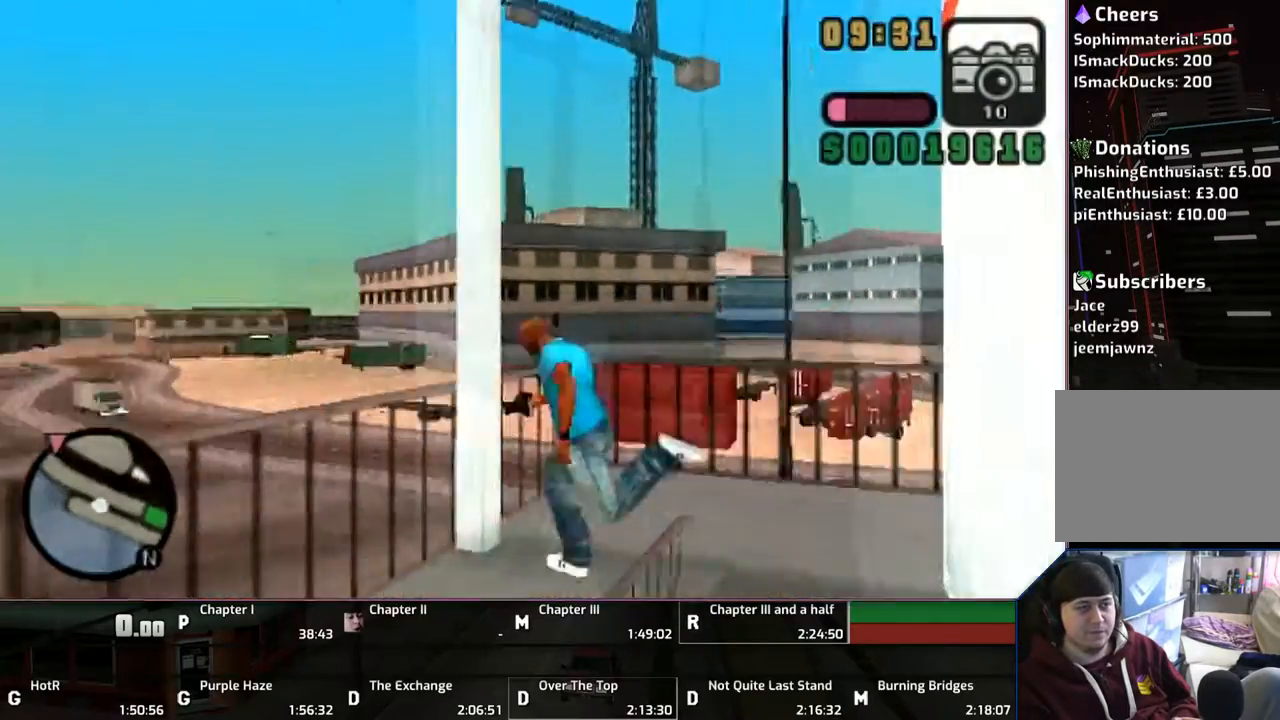
{"buttons": ["CROSS", "L1"], "left_stick": "up-left", "right_stick": "center", "events": [[50, "CROSS", "down"], [150, "CROSS", "up"], [250, "CROSS", "down"], [350, "CROSS", "up"], [383, "left_stick", "left"], [433, "CROSS", "down"], [500, "left_stick", "up-left"]]}